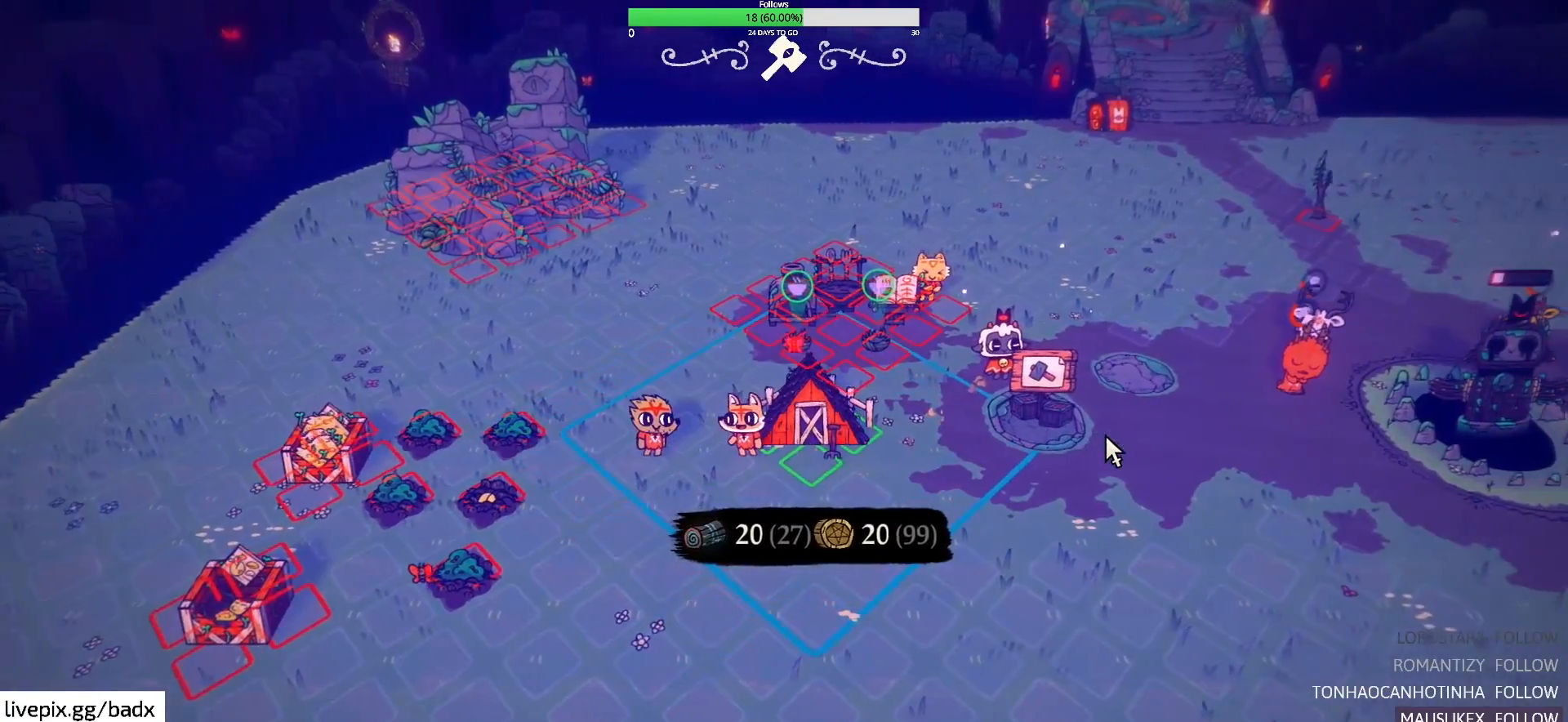
Gameplay with keyboard and mouse; each line is a JSON object with the keys and mouse buttons held at the frame after it. "events" lists presses ("down") and releases ("up") of "1", "2", "3", "4", "5", "a", "alt", "c", "ctrl", "d", "e", "f", "g", "q", "s", "shift", "space", "tab", "v", "w", "x", "mouse_left", "mouse_wheel", "mouse_right", "mouse_mb4" and "mouse_mb5" between this image and that frame as [ms after this image, input, new state], when the widget could be followed in between. "mouse_left", "mouse_wheel", "mouse_right", "mouse_mb4", "mouse_mb5" = the "left", "wheel", "right", "mb4", "mb5" buttons of the "mouse" list. No other keys are recorded. "wheel" means that the mouse wheel is clicked or scrolled. Mouse movement is not recorded.
{"keys": [], "mouse": [], "events": []}
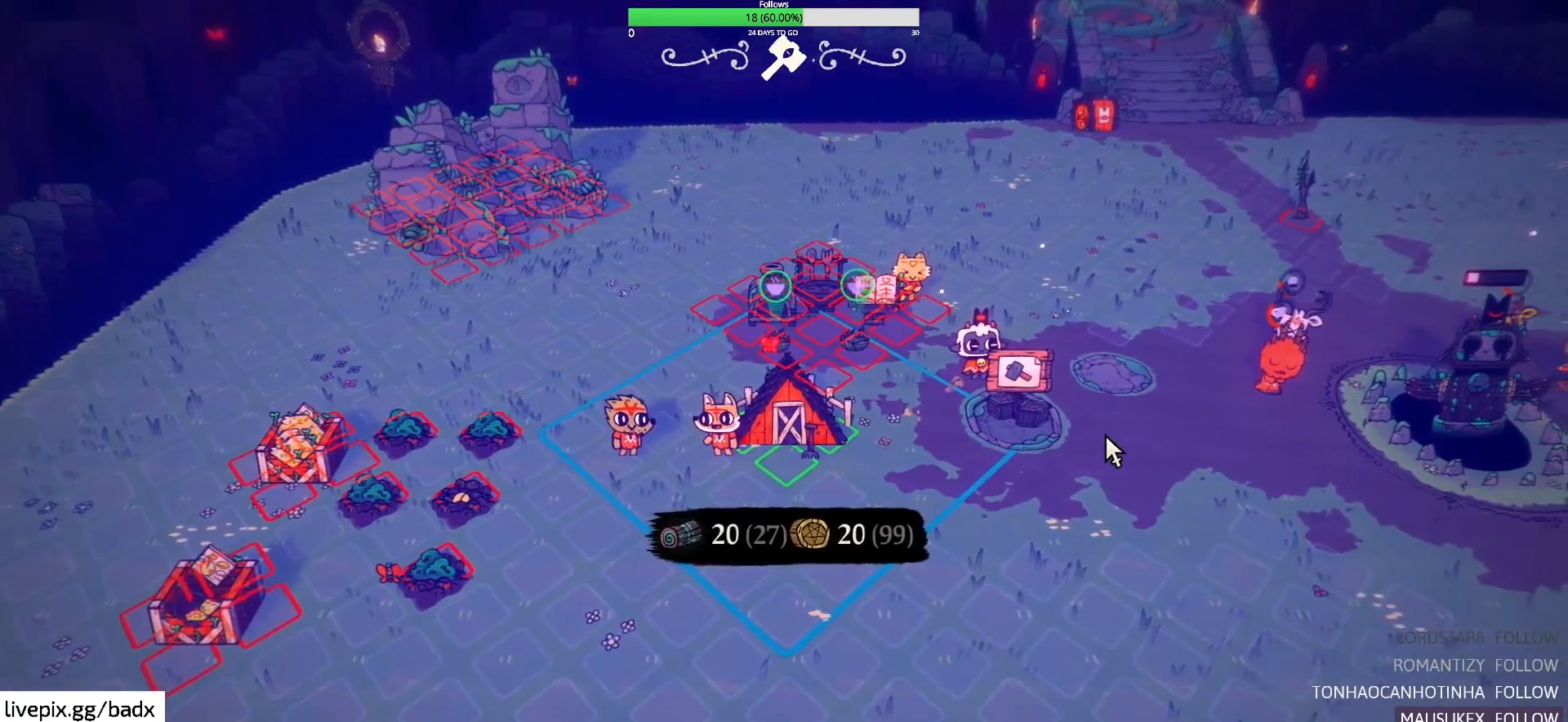
{"keys": [], "mouse": [], "events": [[50, "e", "down"], [100, "e", "up"]]}
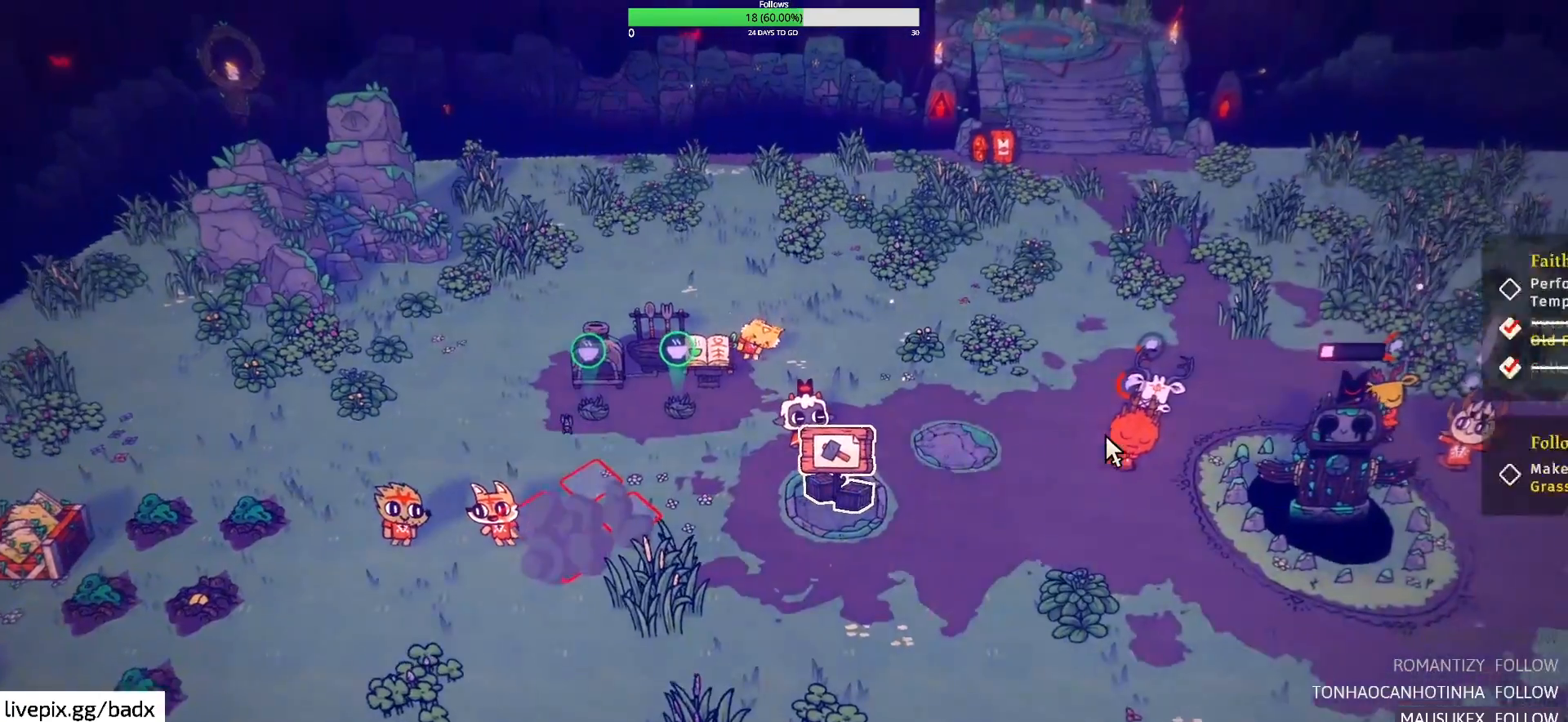
{"keys": ["a", "s"], "mouse": [], "events": [[283, "a", "down"], [483, "s", "down"]]}
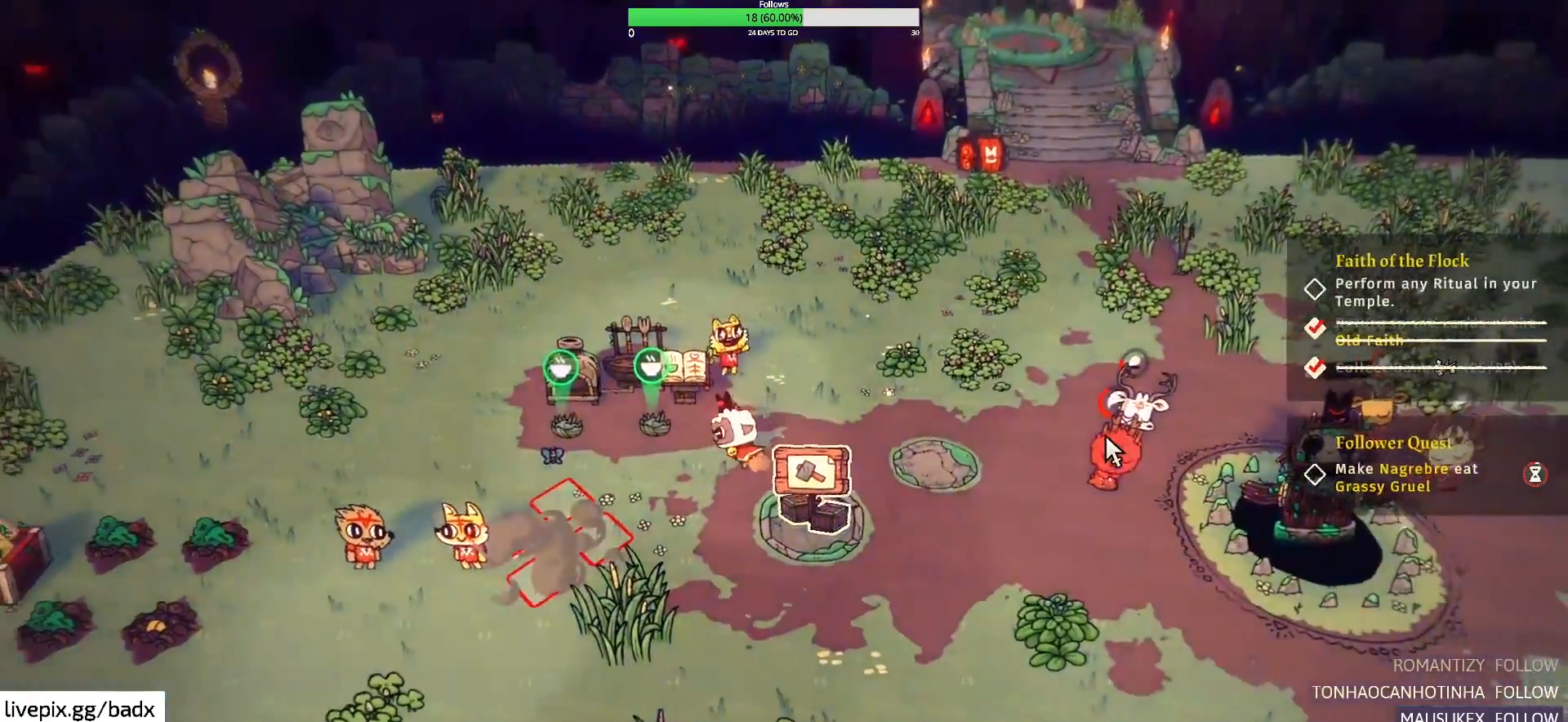
{"keys": ["a"], "mouse": [], "events": [[450, "s", "up"]]}
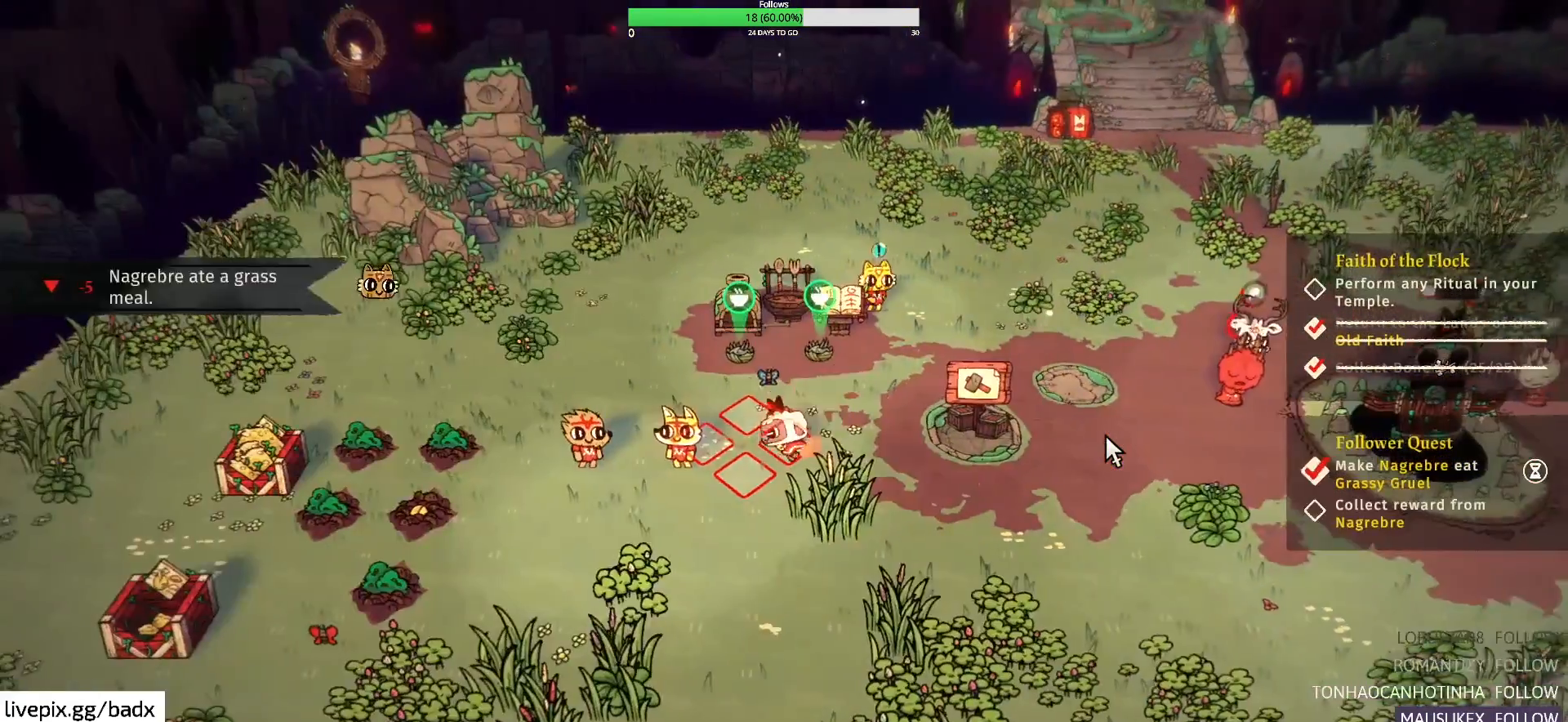
{"keys": ["e"], "mouse": [], "events": [[183, "a", "up"], [183, "e", "down"]]}
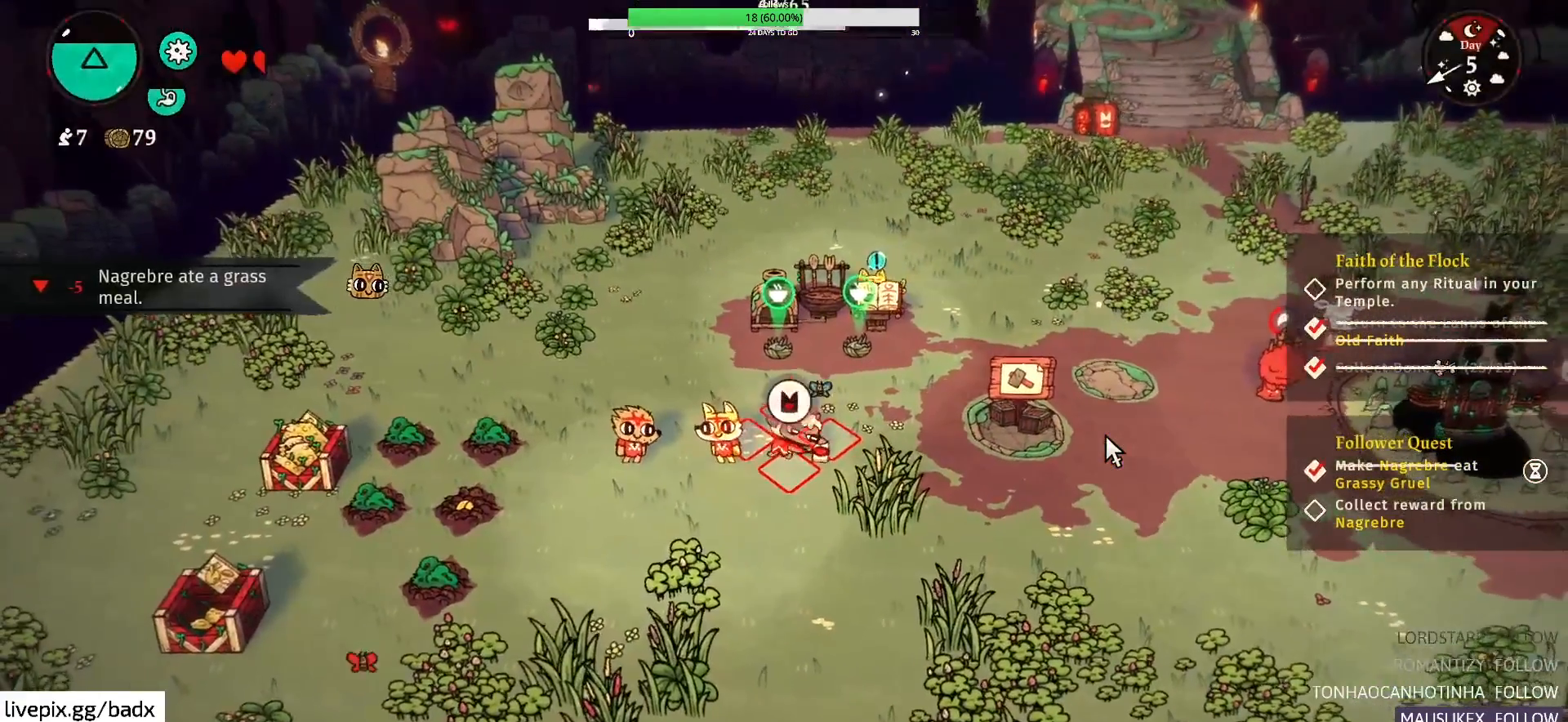
{"keys": ["e"], "mouse": [], "events": []}
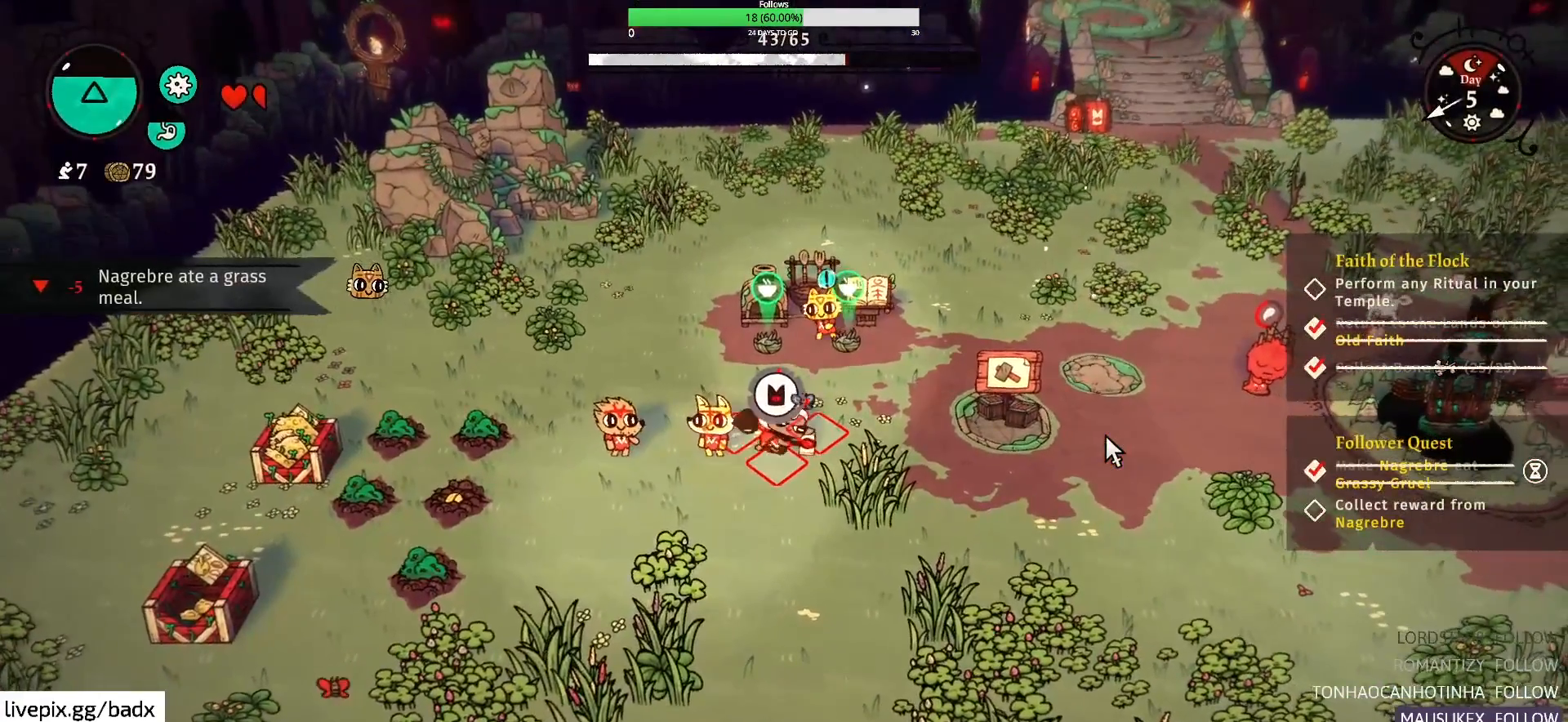
{"keys": ["e"], "mouse": [], "events": []}
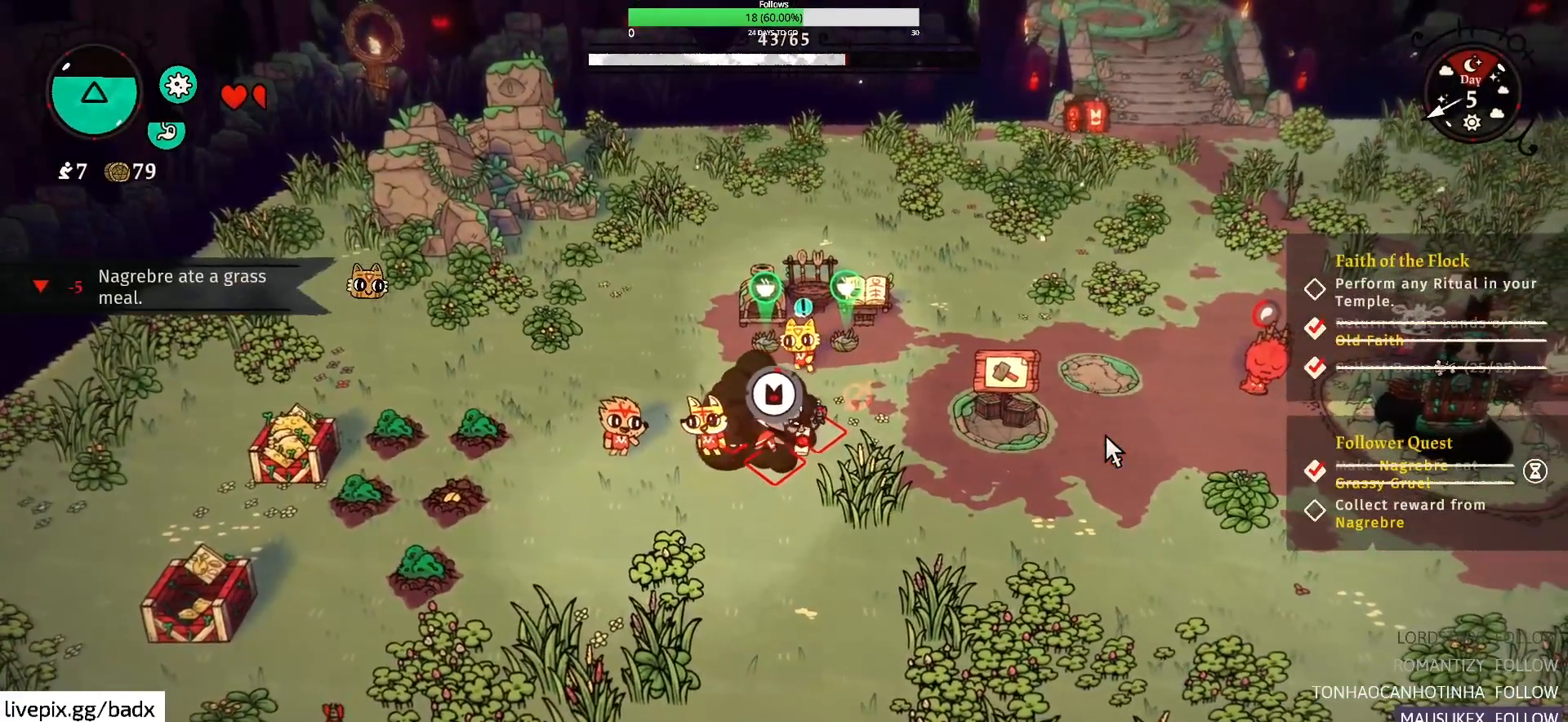
{"keys": ["e"], "mouse": []}
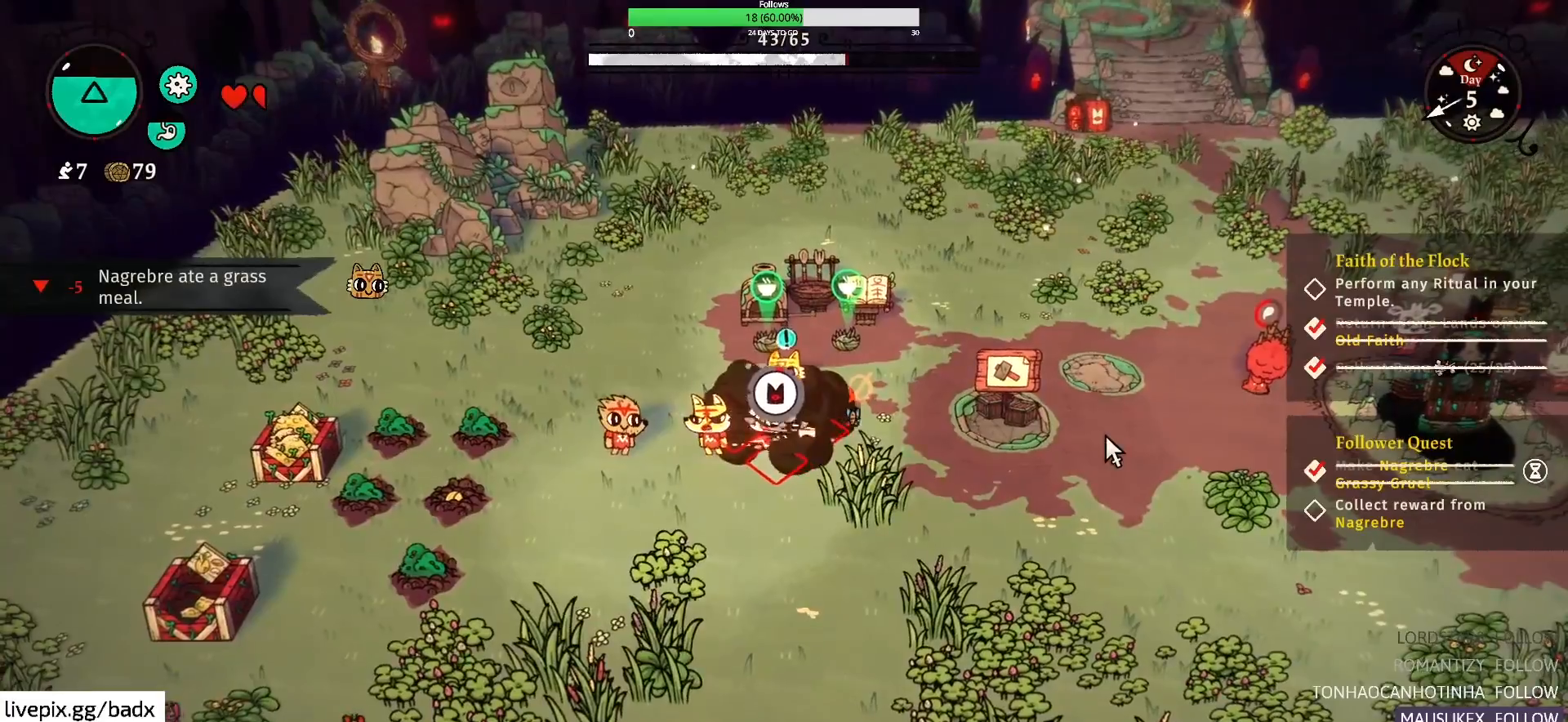
{"keys": ["e"], "mouse": []}
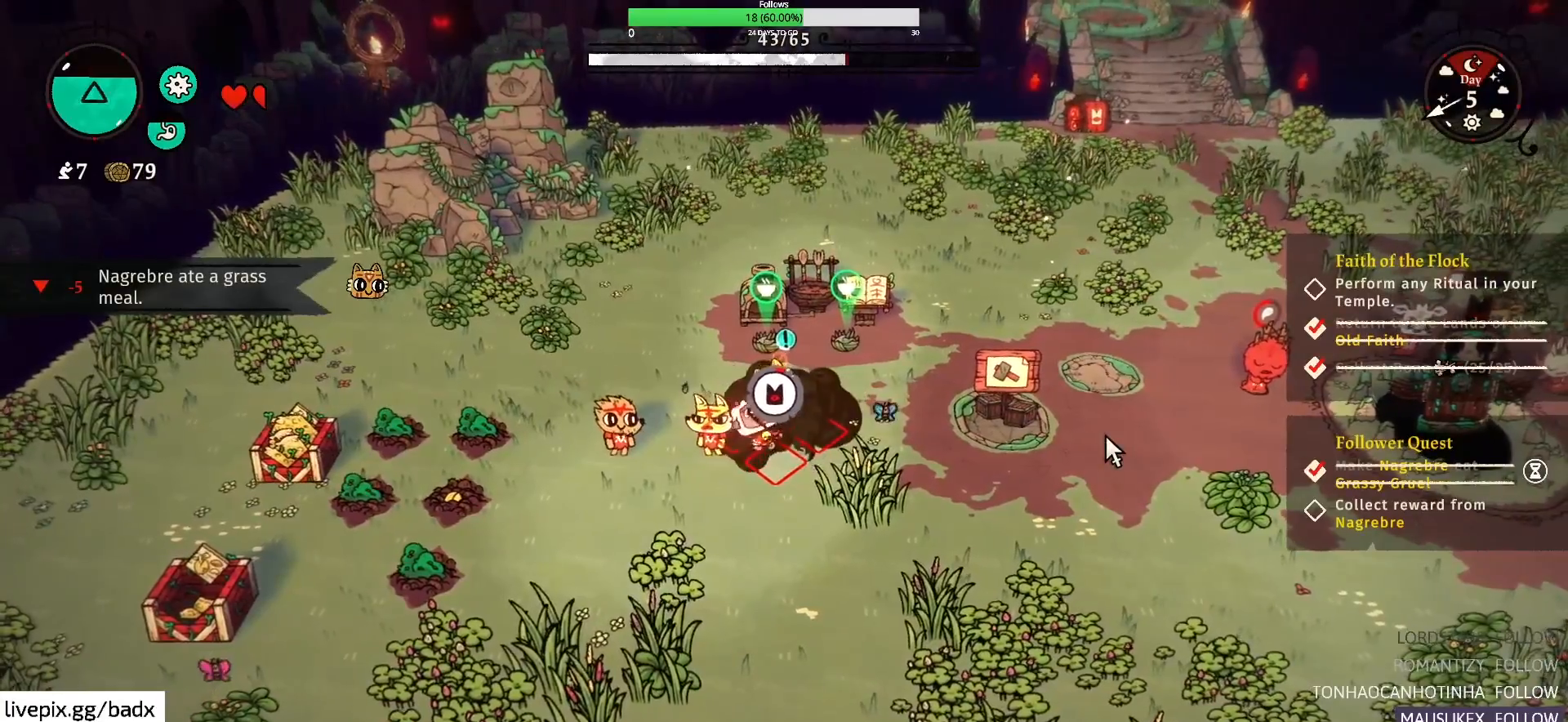
{"keys": ["e"], "mouse": [], "events": []}
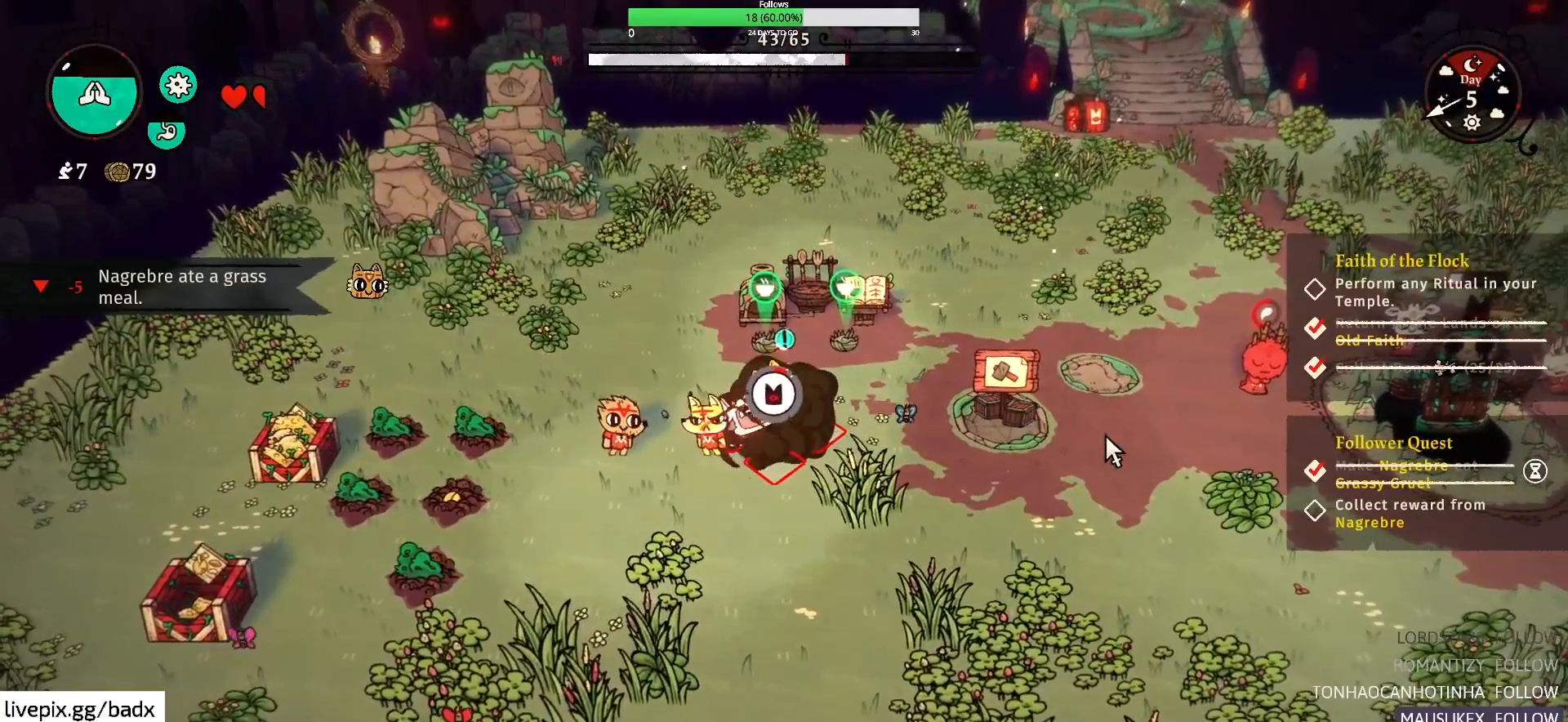
{"keys": [], "mouse": [], "events": [[50, "e", "up"], [217, "w", "down"], [367, "w", "up"]]}
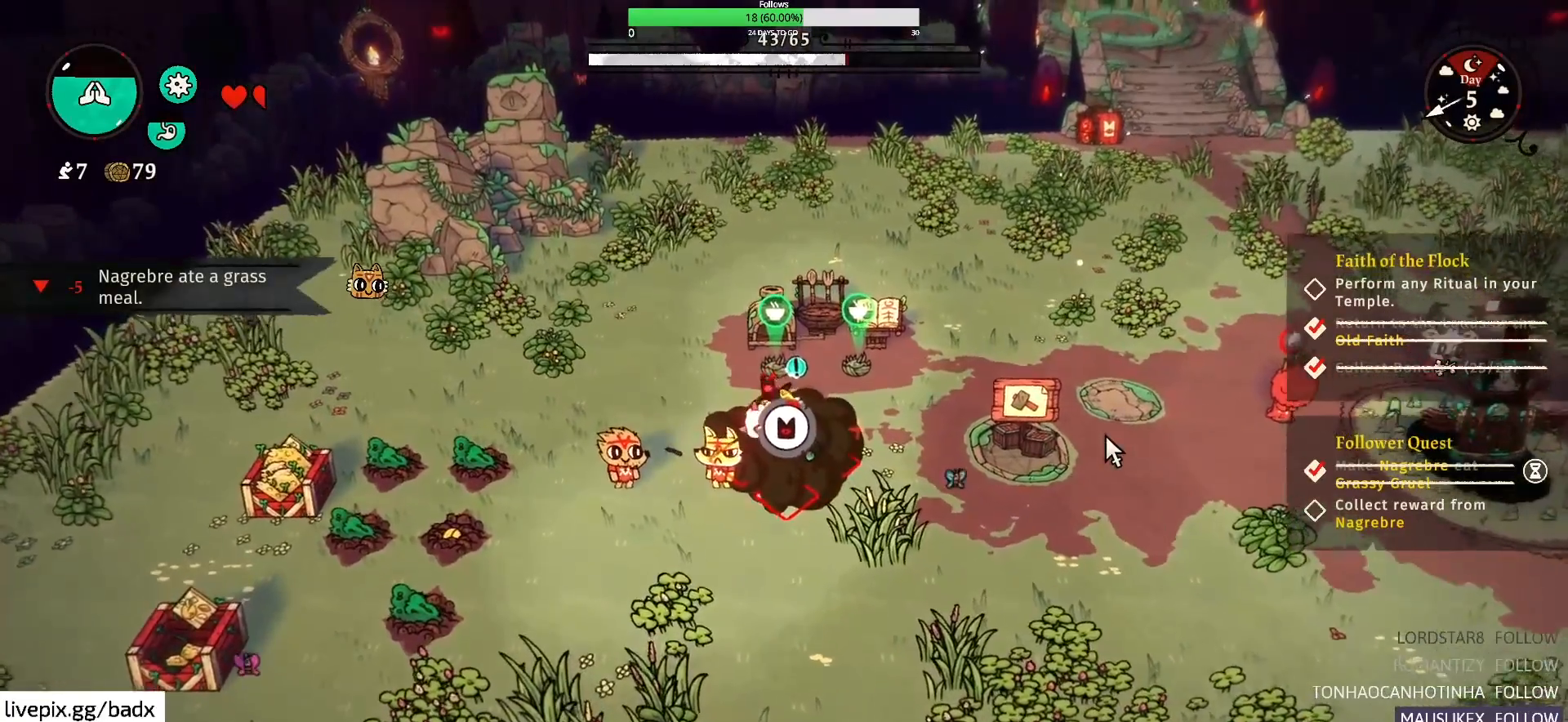
{"keys": [], "mouse": [], "events": [[50, "e", "down"], [150, "e", "up"]]}
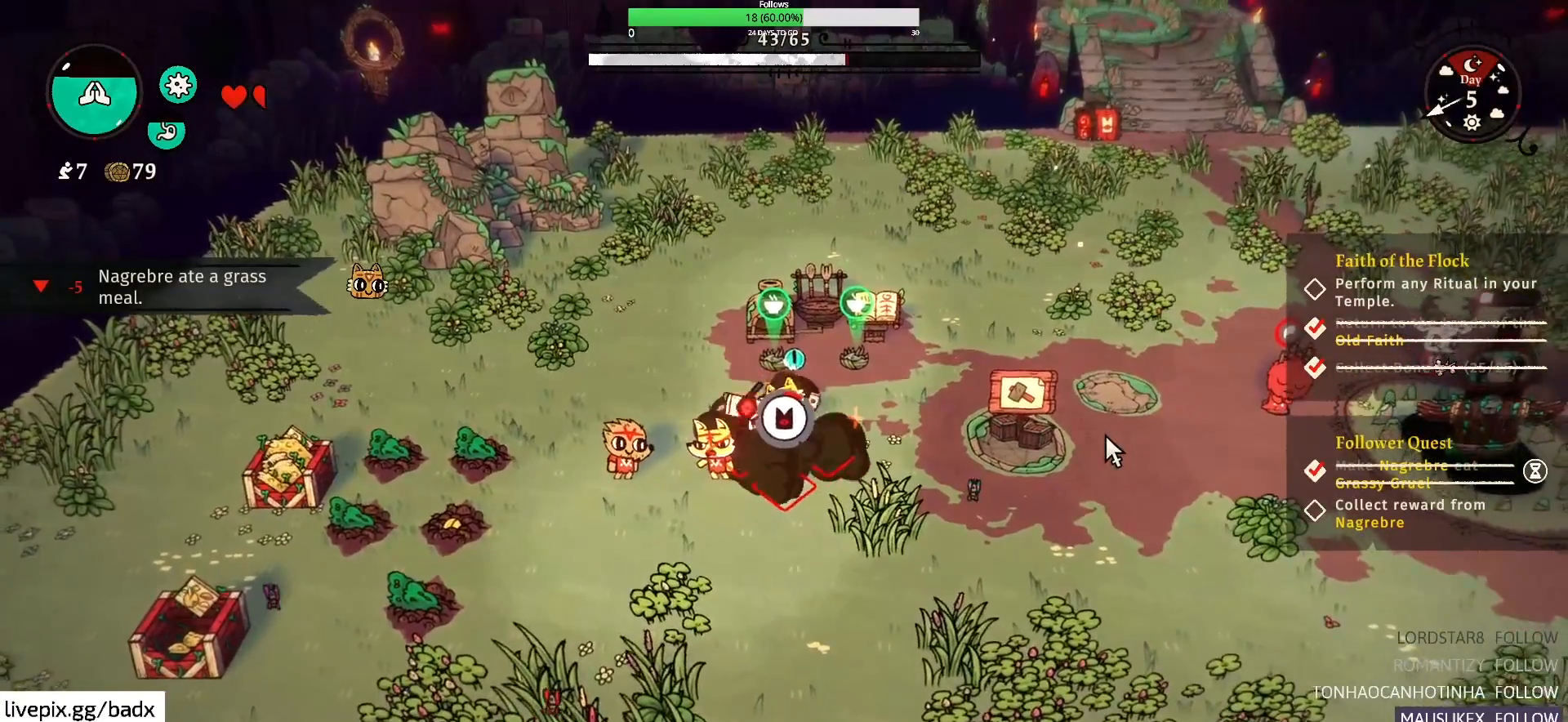
{"keys": [], "mouse": [], "events": []}
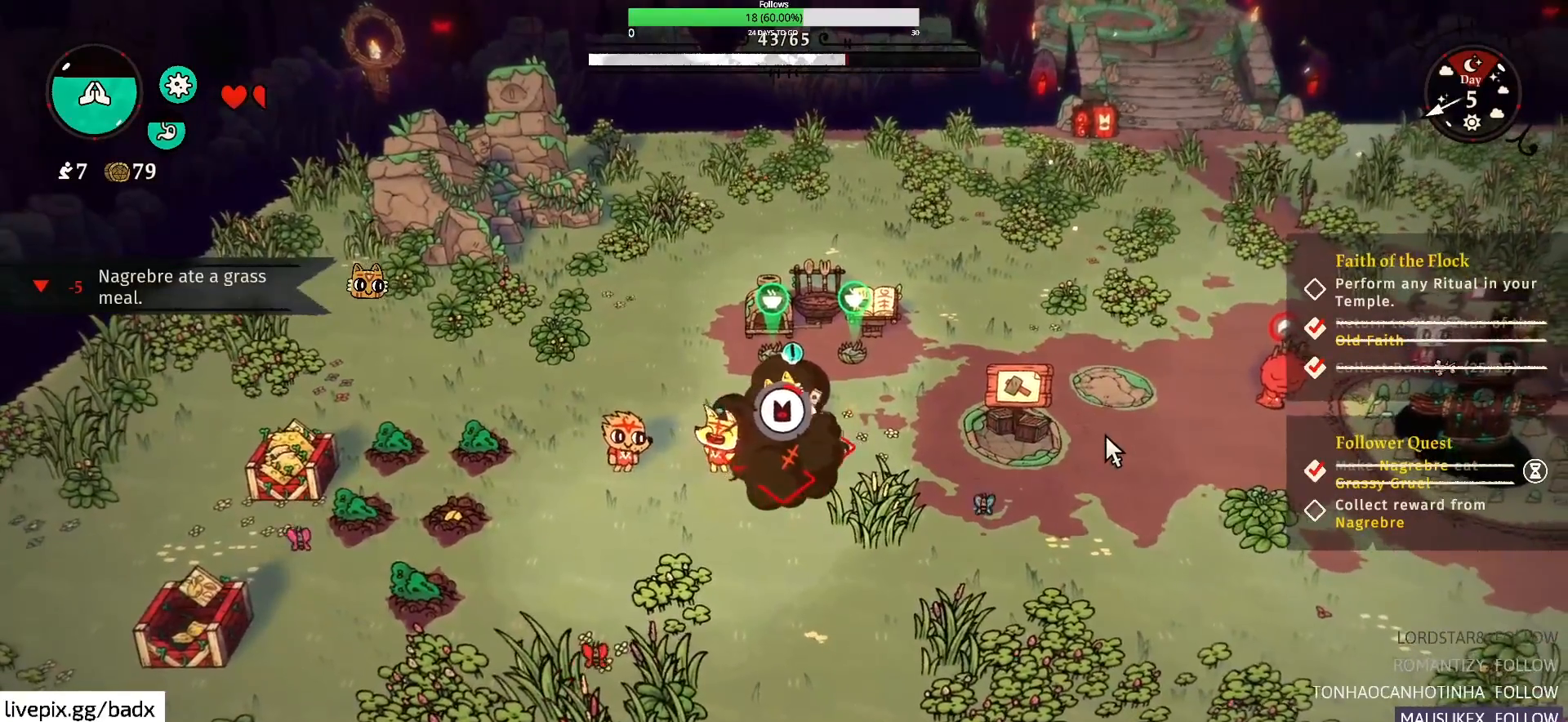
{"keys": [], "mouse": [], "events": [[50, "w", "down"], [367, "w", "up"]]}
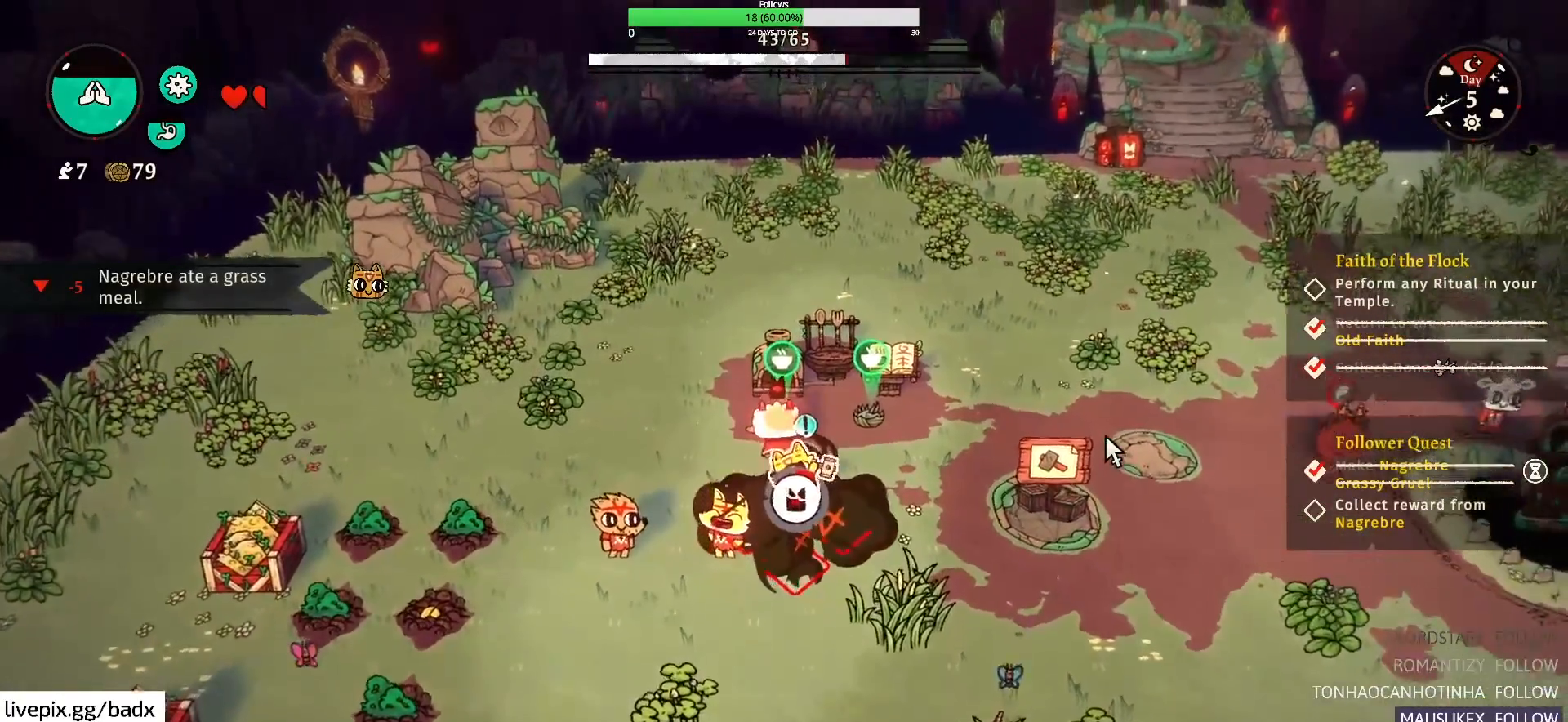
{"keys": [], "mouse": [], "events": []}
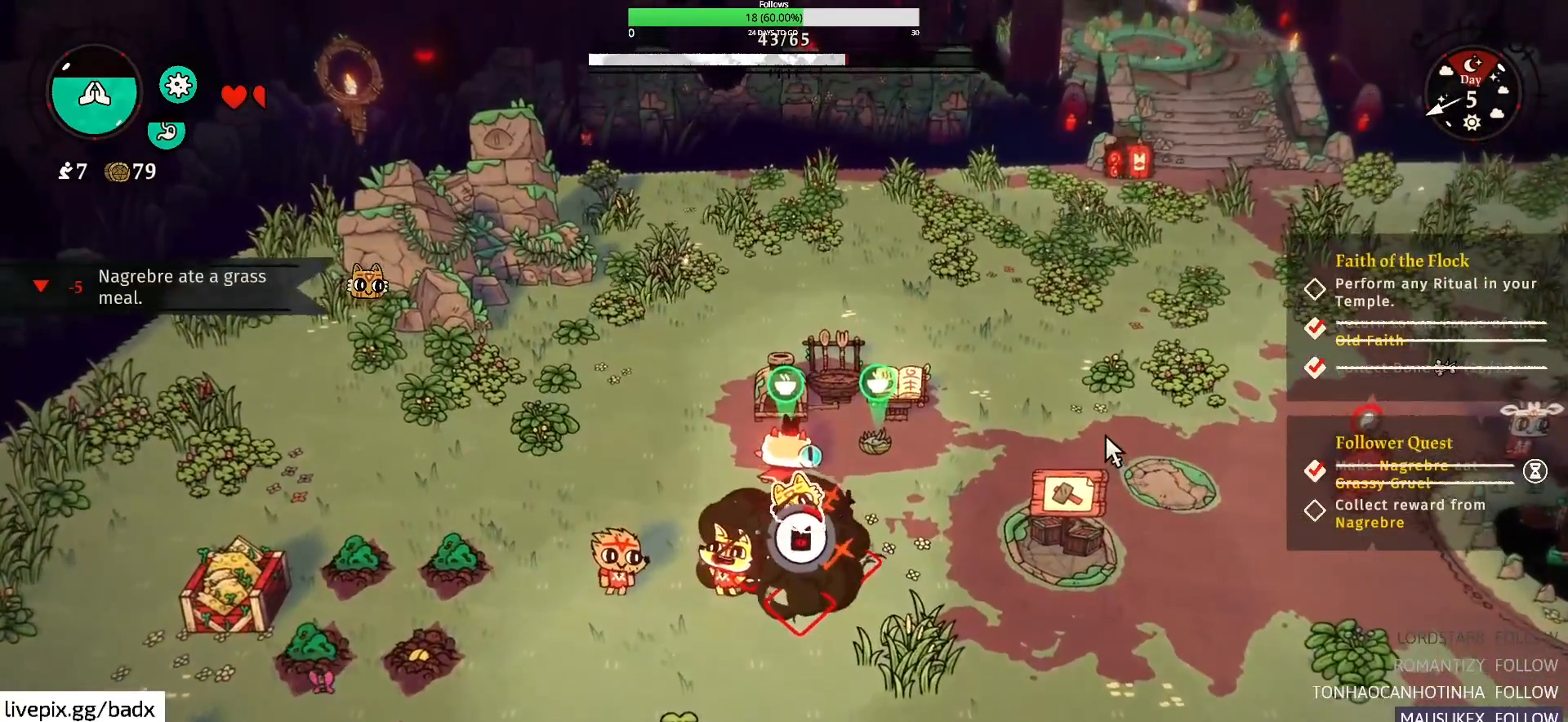
{"keys": [], "mouse": [], "events": [[217, "s", "down"], [400, "s", "up"]]}
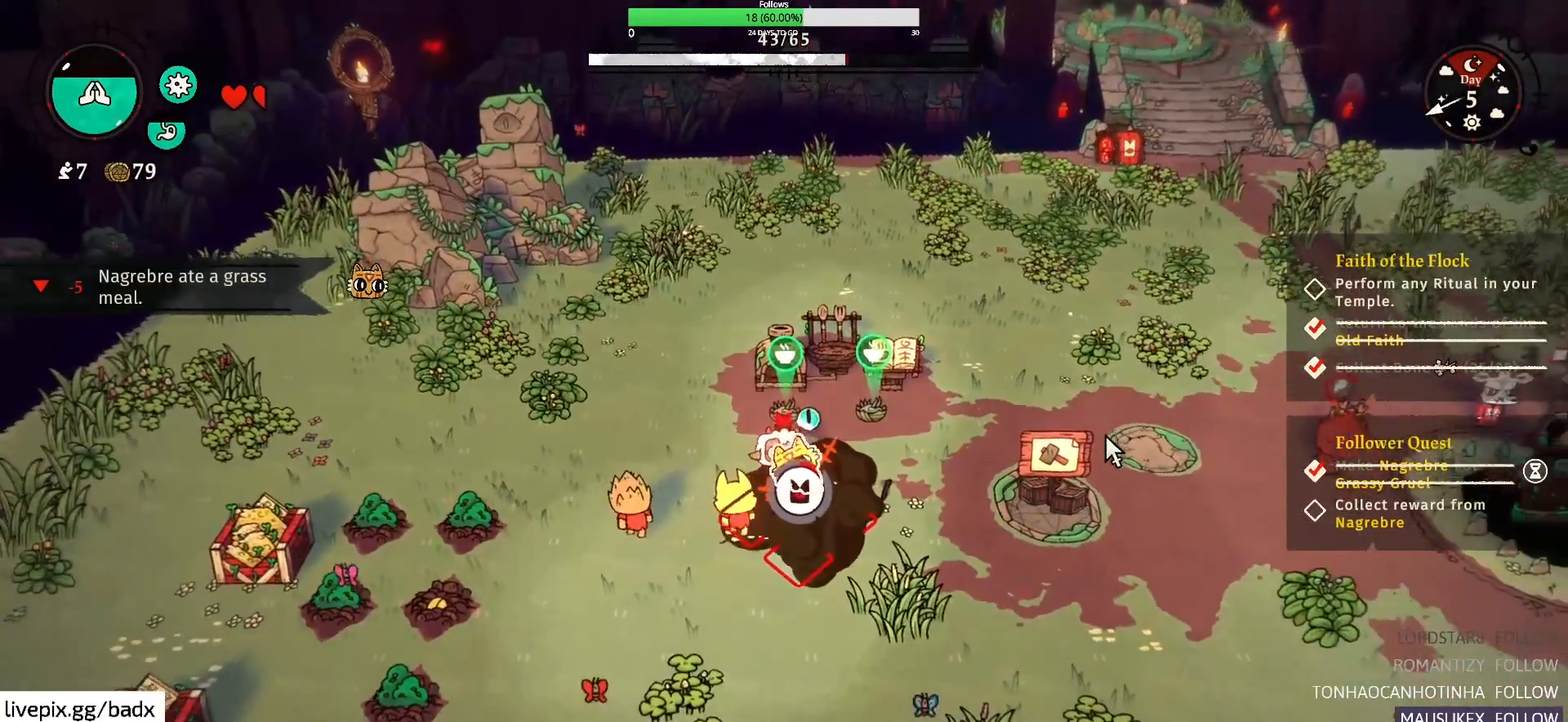
{"keys": [], "mouse": [], "events": [[167, "w", "down"], [317, "w", "up"], [417, "e", "down"], [500, "e", "up"]]}
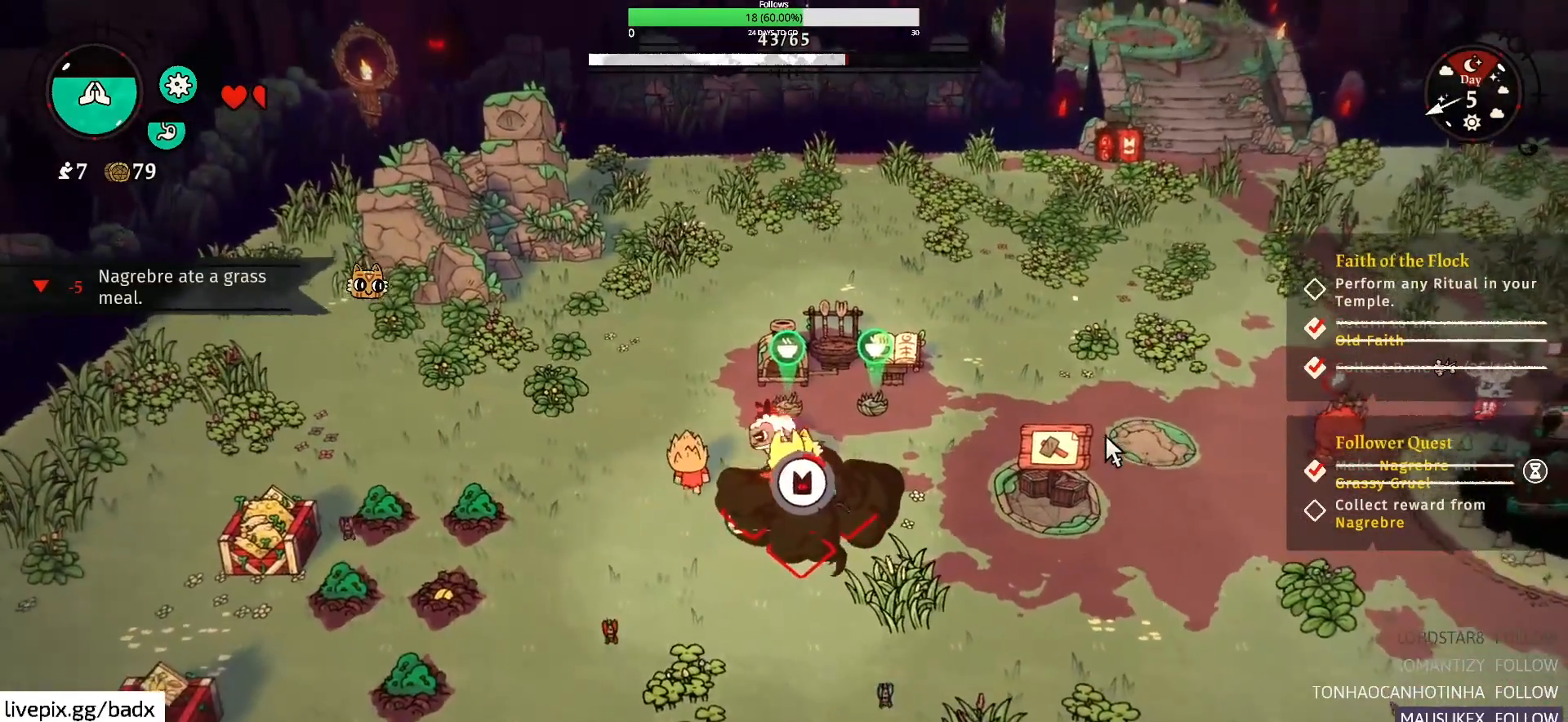
{"keys": [], "mouse": [], "events": []}
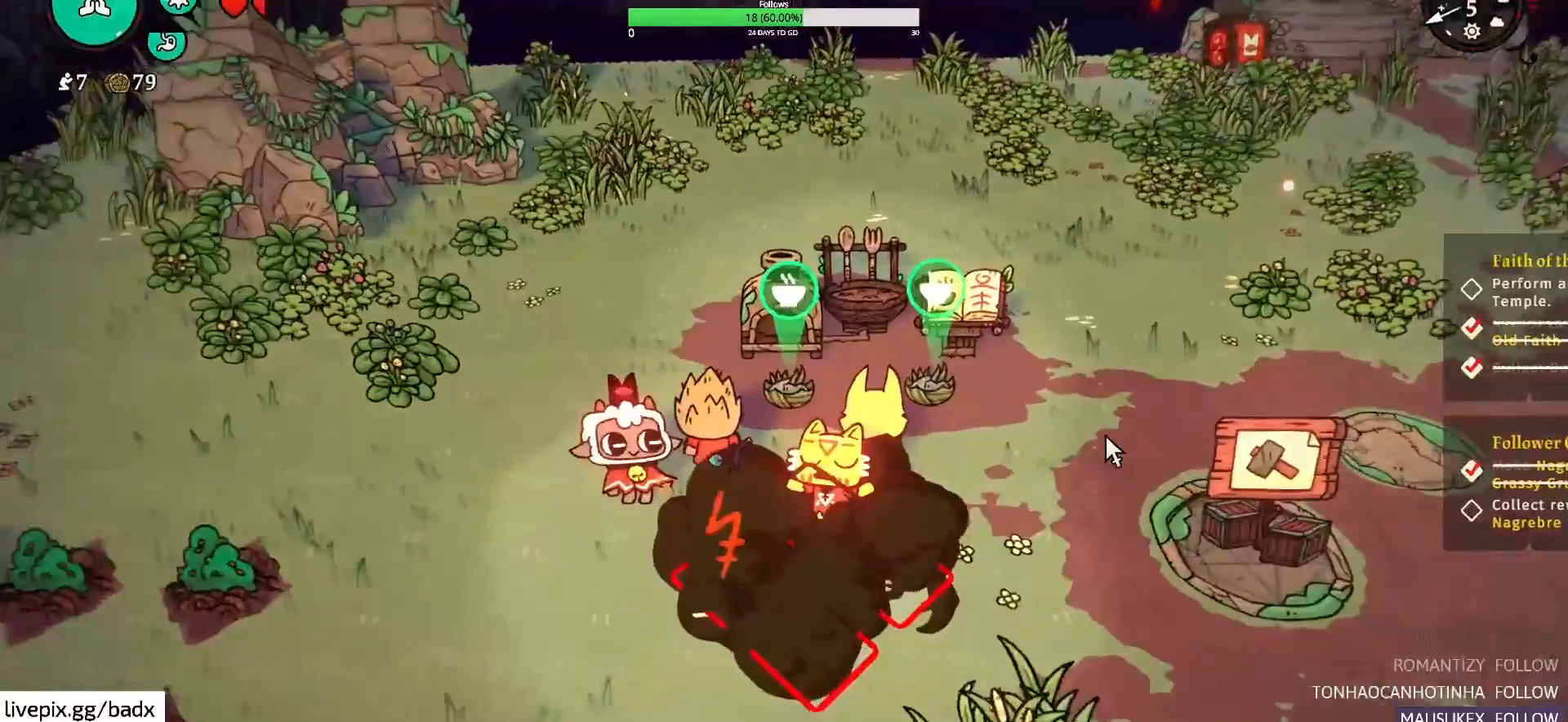
{"keys": [], "mouse": [], "events": []}
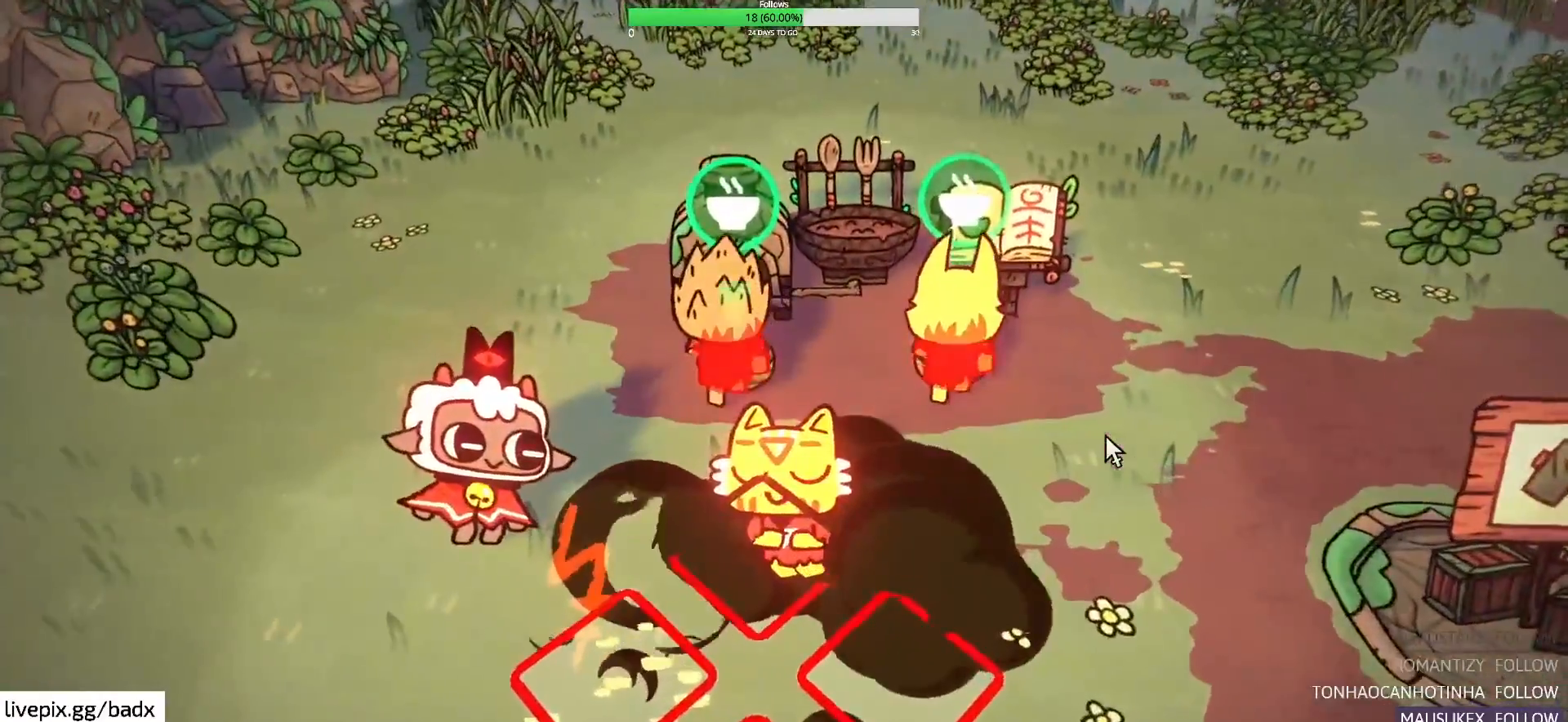
{"keys": [], "mouse": [], "events": []}
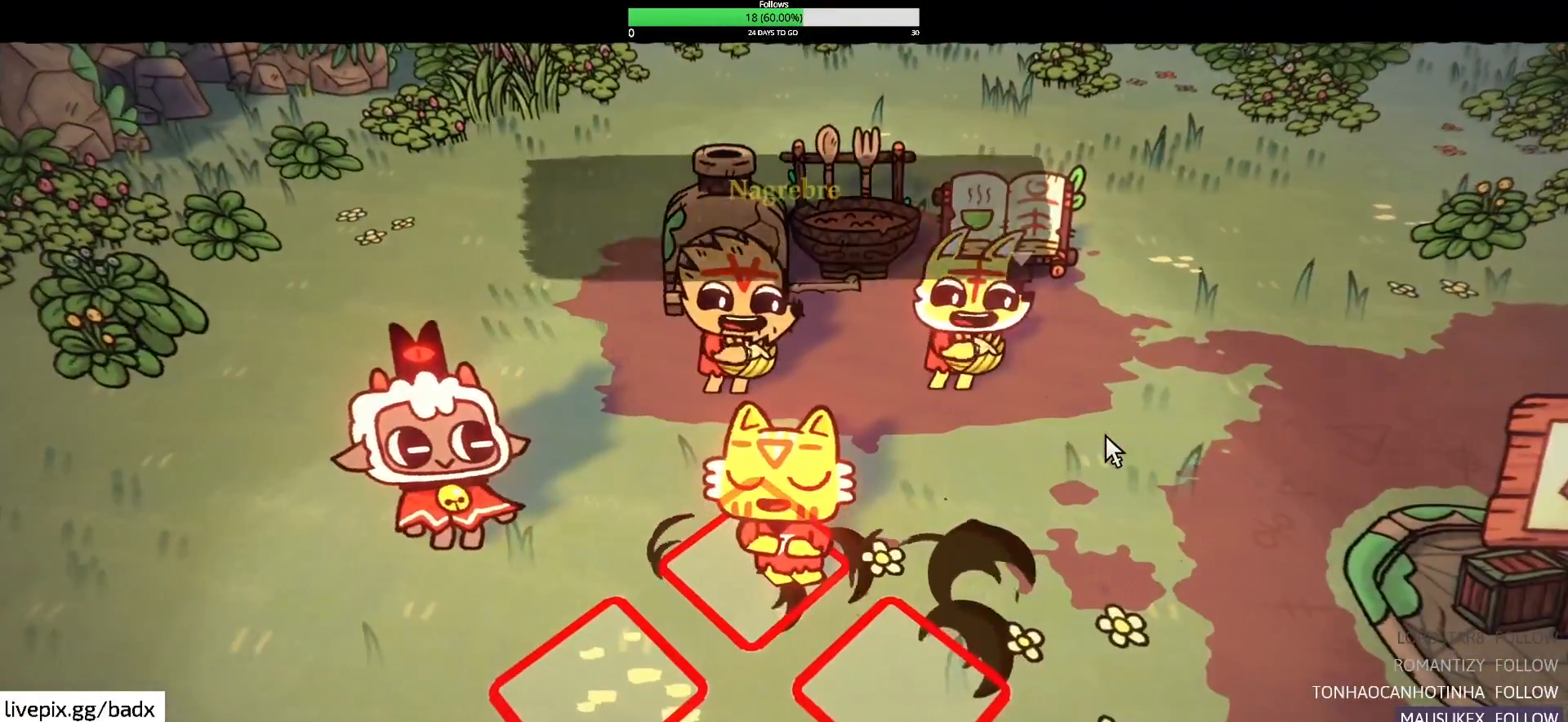
{"keys": [], "mouse": [], "events": []}
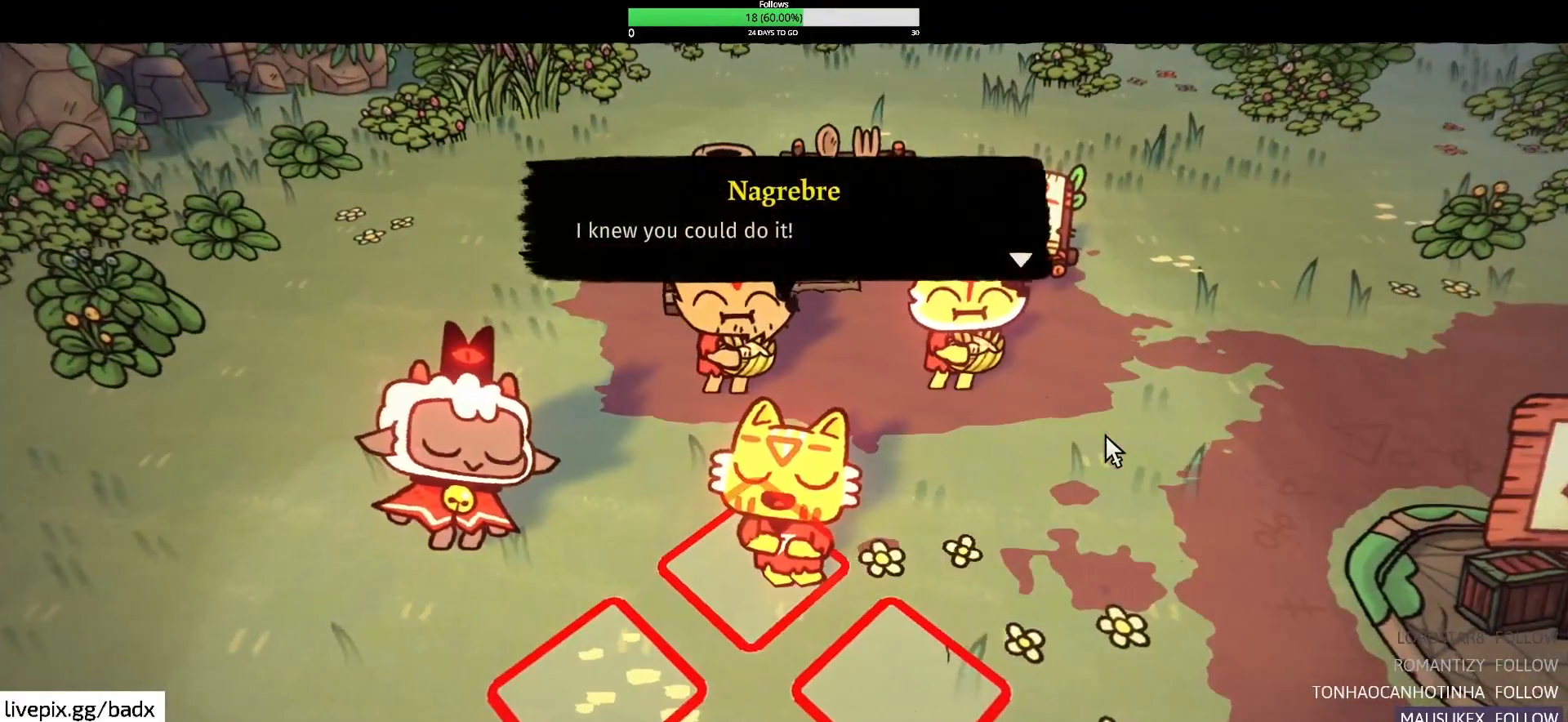
{"keys": [], "mouse": [], "events": []}
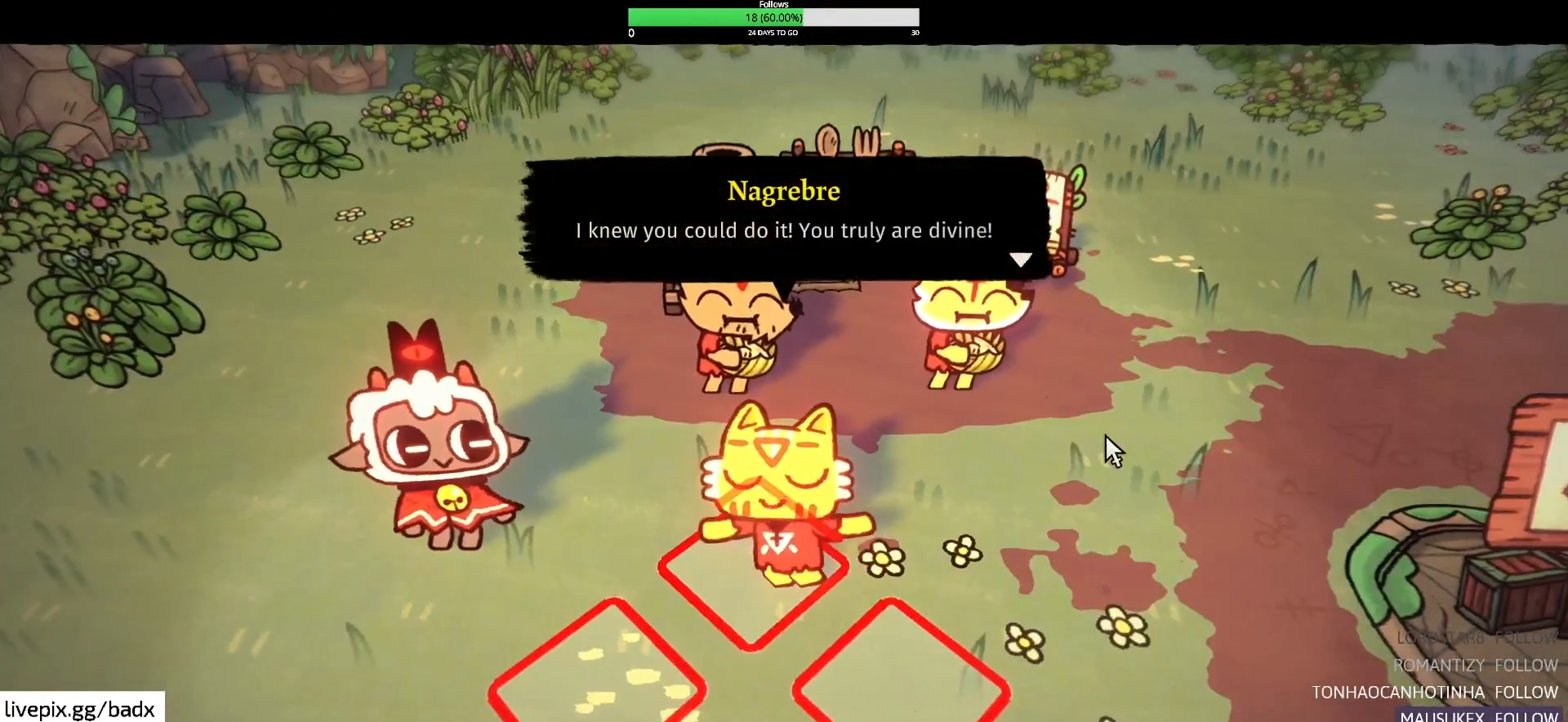
{"keys": [], "mouse": [], "events": [[250, "e", "down"], [383, "e", "up"]]}
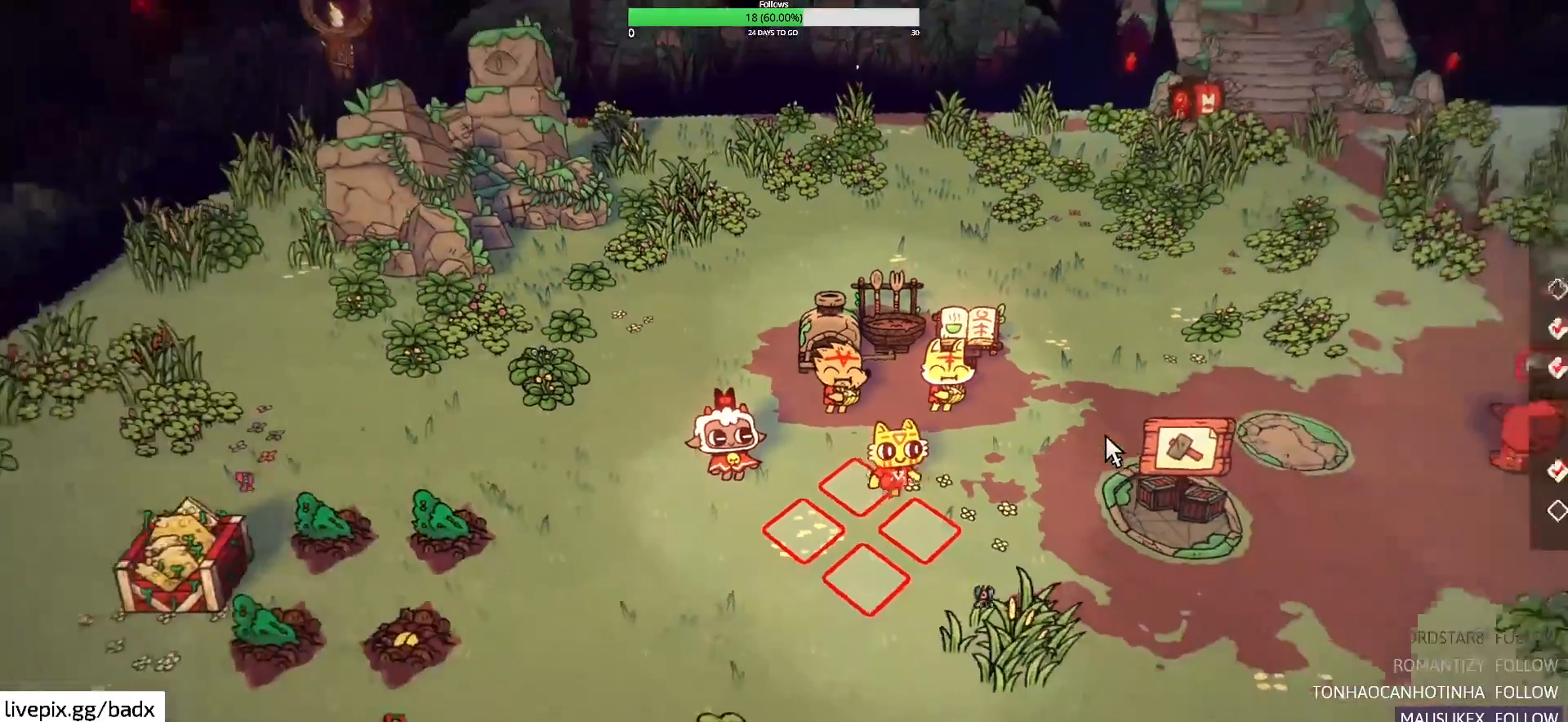
{"keys": ["d", "s"], "mouse": [], "events": [[267, "s", "down"], [400, "d", "down"]]}
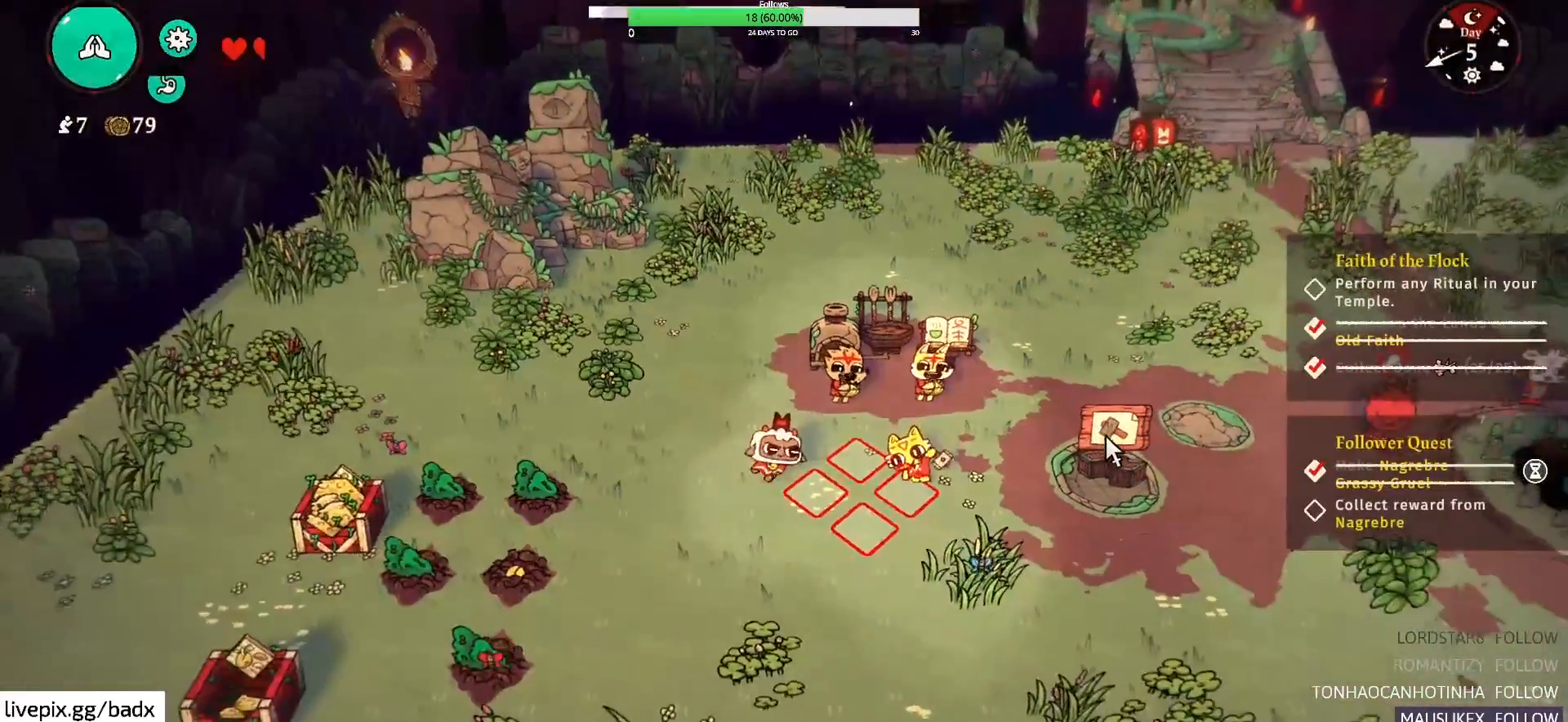
{"keys": ["e"], "mouse": [], "events": [[83, "s", "up"], [183, "d", "up"], [333, "e", "down"]]}
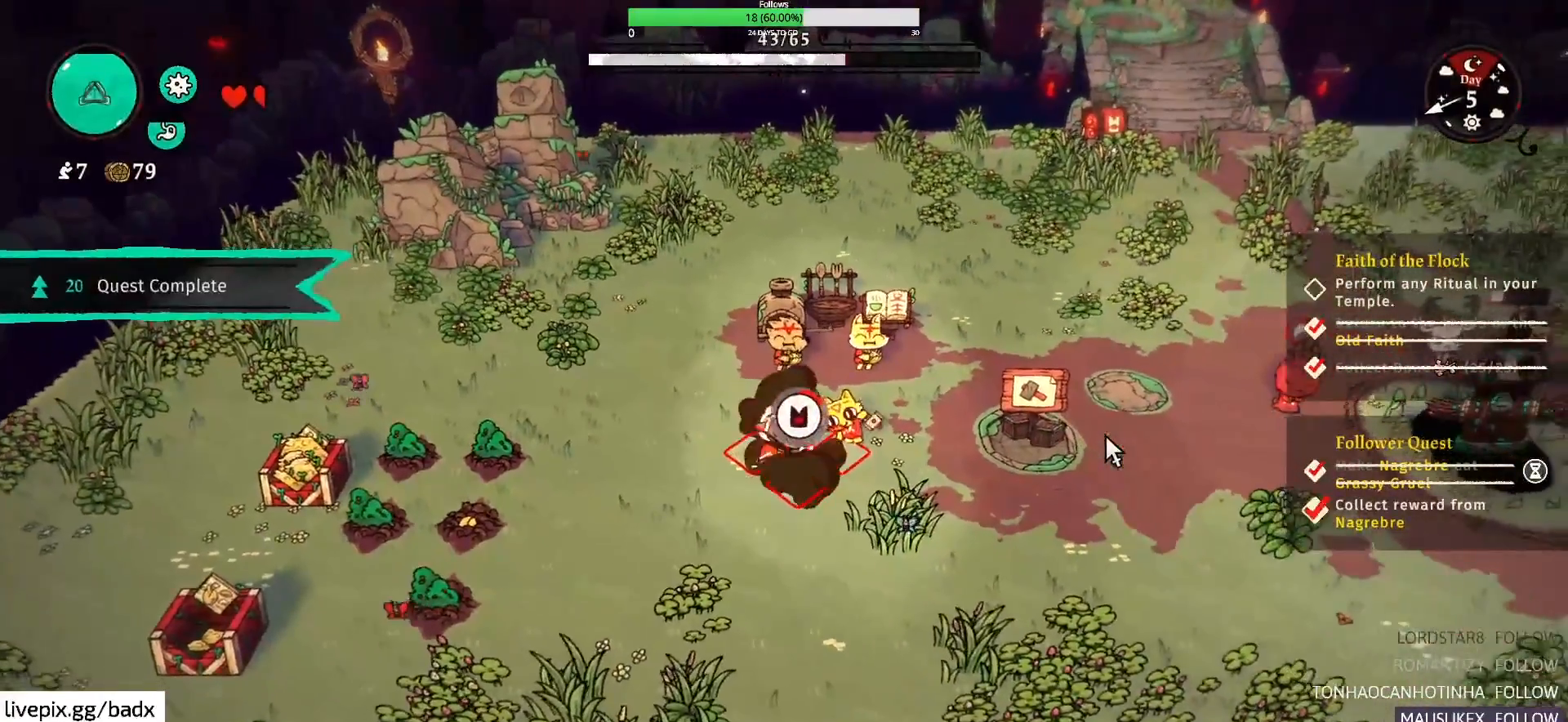
{"keys": ["e"], "mouse": [], "events": []}
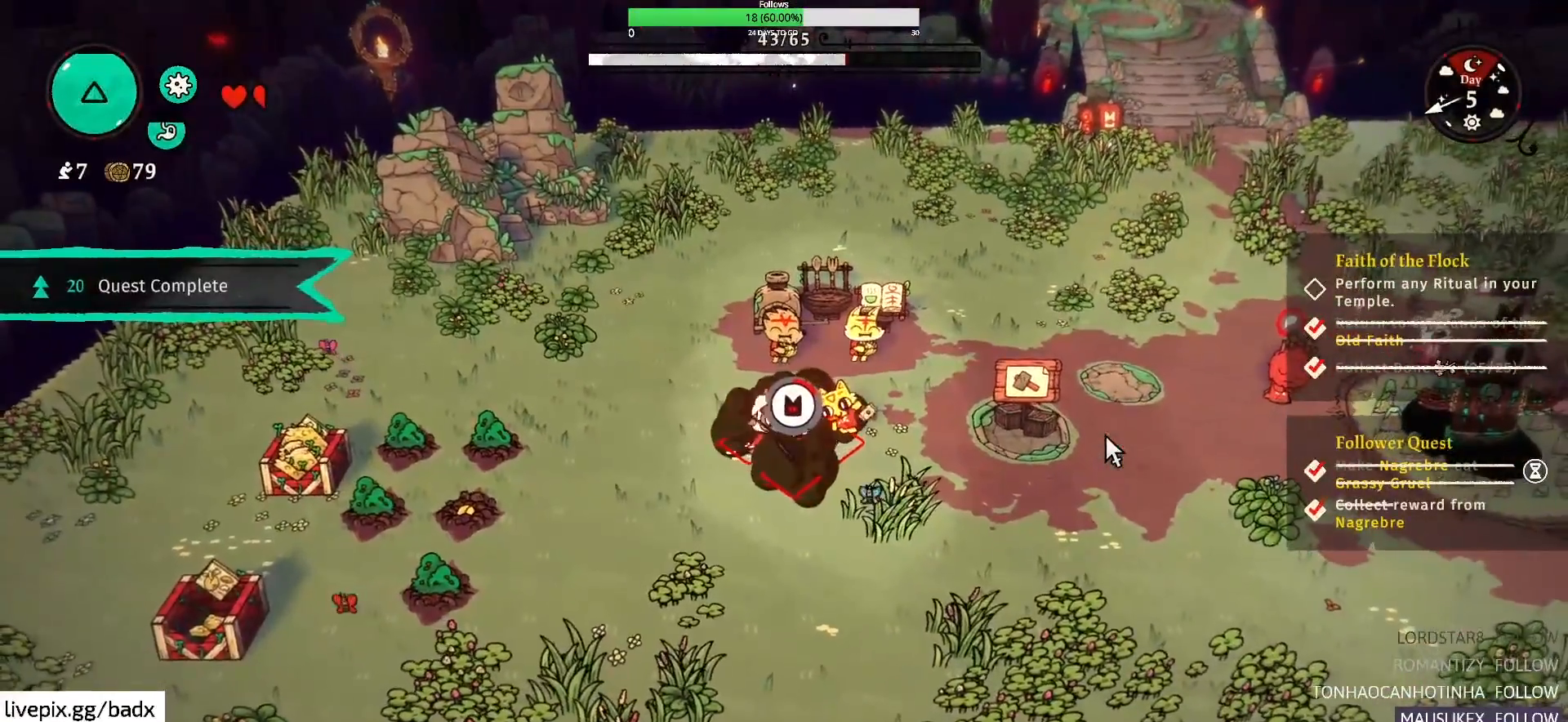
{"keys": ["e"], "mouse": [], "events": []}
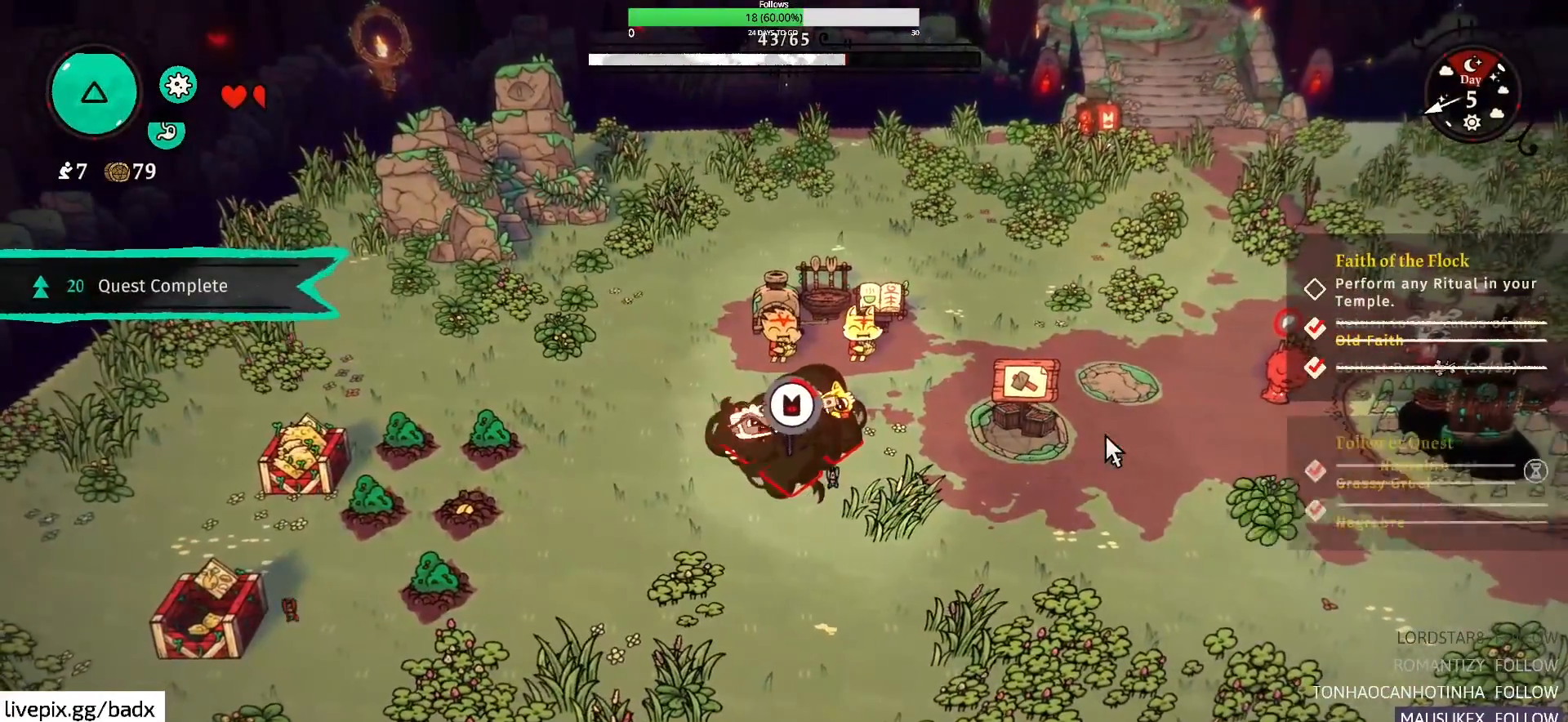
{"keys": ["e"], "mouse": [], "events": []}
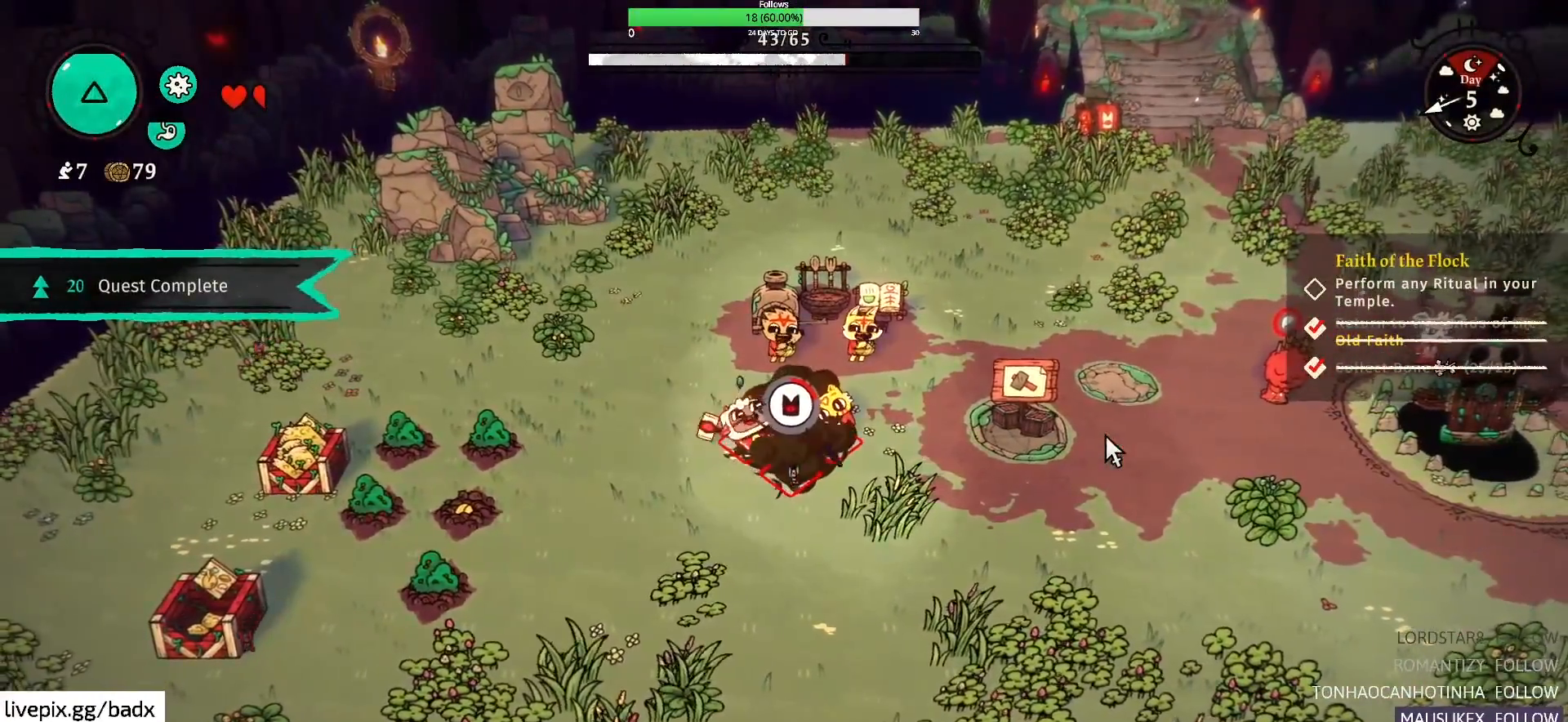
{"keys": ["e"], "mouse": [], "events": []}